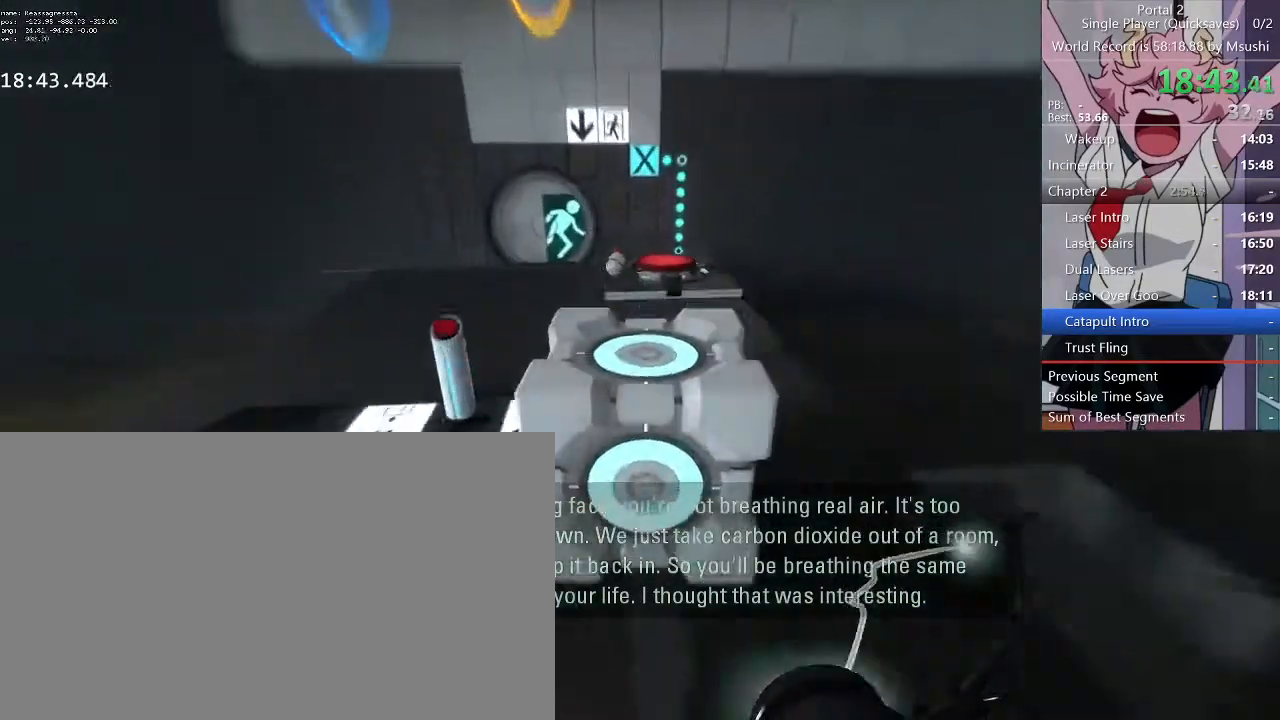
Gameplay with keyboard and mouse; each line is a JSON object with the keys and mouse buttons held at the frame after it. "events" lists presses ("down") and releases ("up") of "1", "2", "3", "4", "5", "a", "alt", "c", "ctrl", "d", "e", "f", "q", "r", "s", "shift", "space", "tab", "v", "w", "x", "z", "mouse_left", "mouse_middle", "mouse_right", "mouse_wheel_up" and "mouse_wheel_down" between this image and that frame as [ms after this image, input, new state], when the widget could be followed in between. "mouse_left", "mouse_middle", "mouse_right", "mouse_wheel_up", "mouse_wheel_down" = the "left", "middle", "right", "wheel_up", "wheel_down" buttons of the "mouse" list. No other keys are recorded. Mouse movement is not recorded.
{"keys": ["a"], "mouse": []}
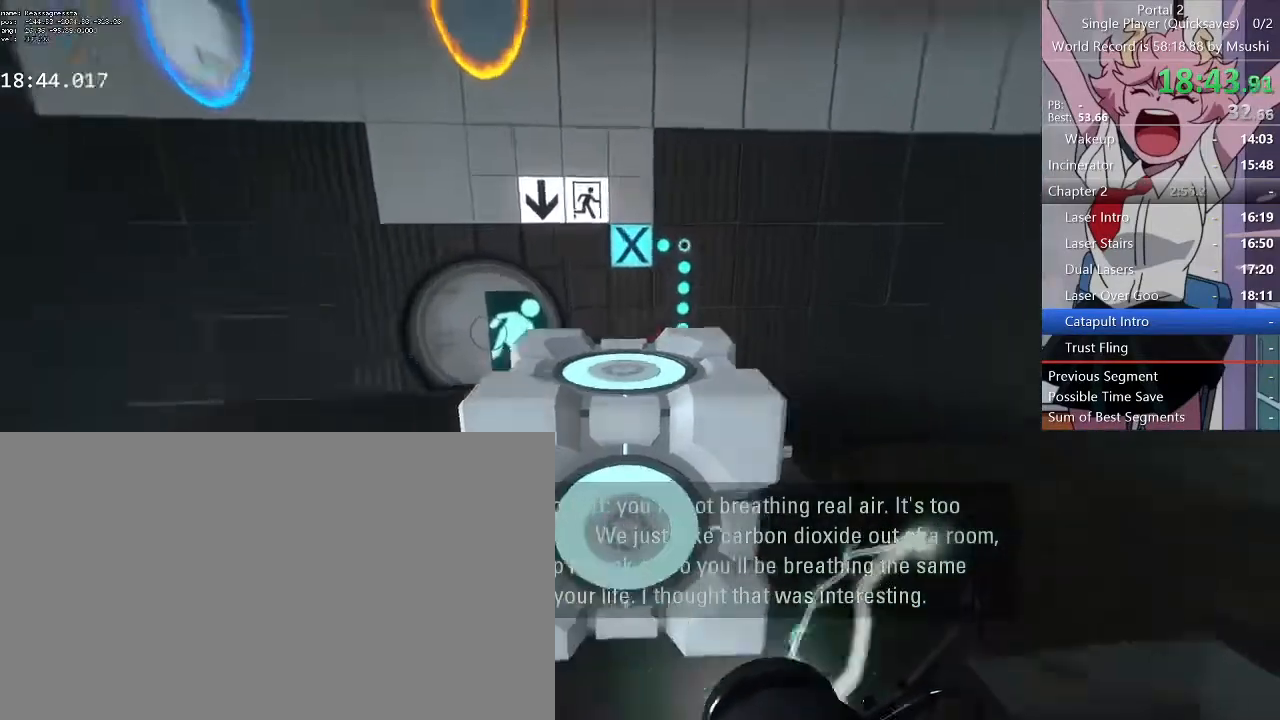
{"keys": ["w"], "mouse": [], "events": [[33, "w", "down"], [67, "a", "up"]]}
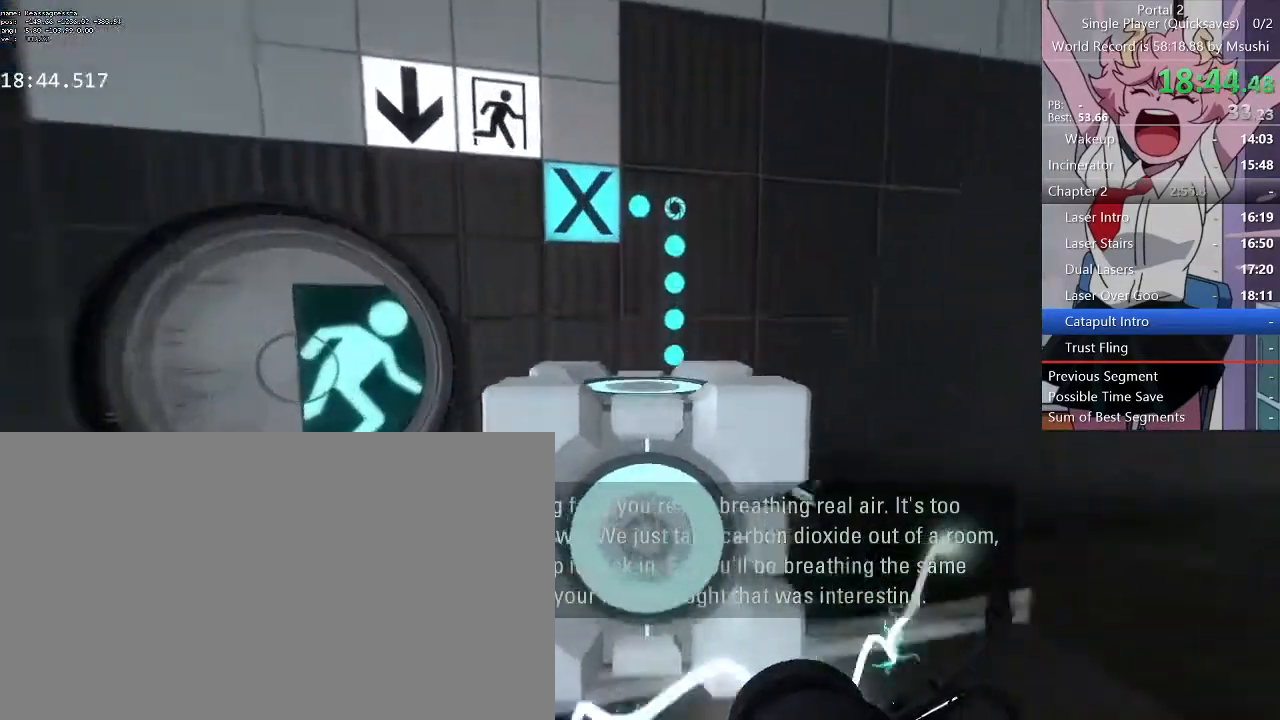
{"keys": ["w"], "mouse": [], "events": [[33, "e", "down"], [33, "w", "up"], [133, "a", "down"], [133, "e", "up"], [500, "a", "up"], [500, "w", "down"]]}
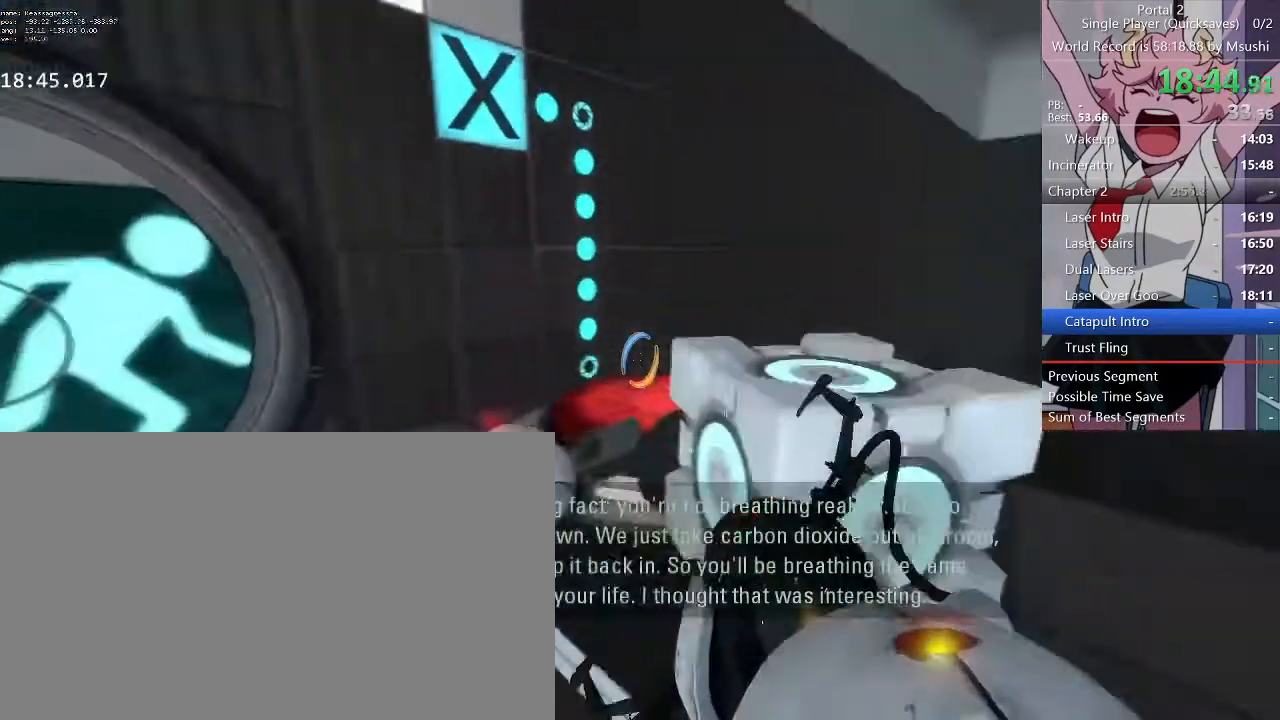
{"keys": [], "mouse": [], "events": [[233, "e", "down"], [333, "e", "up"], [433, "w", "up"]]}
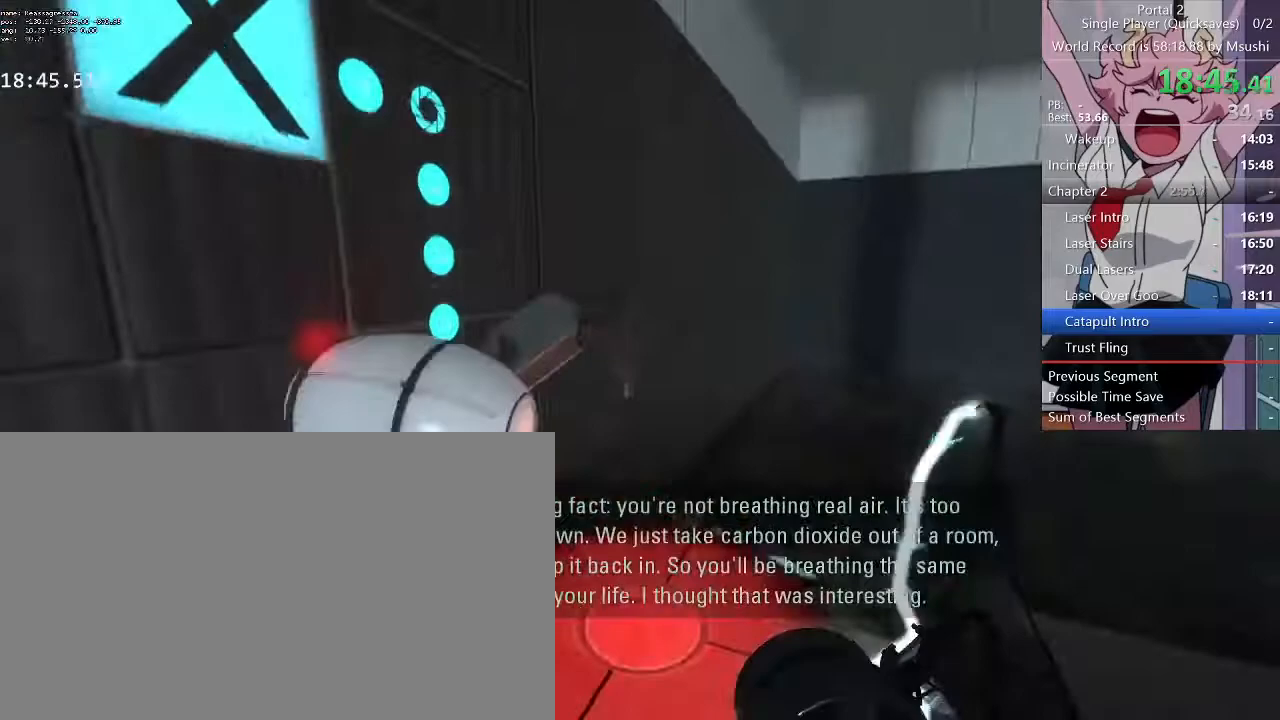
{"keys": [], "mouse": [], "events": [[267, "e", "down"], [300, "e", "up"]]}
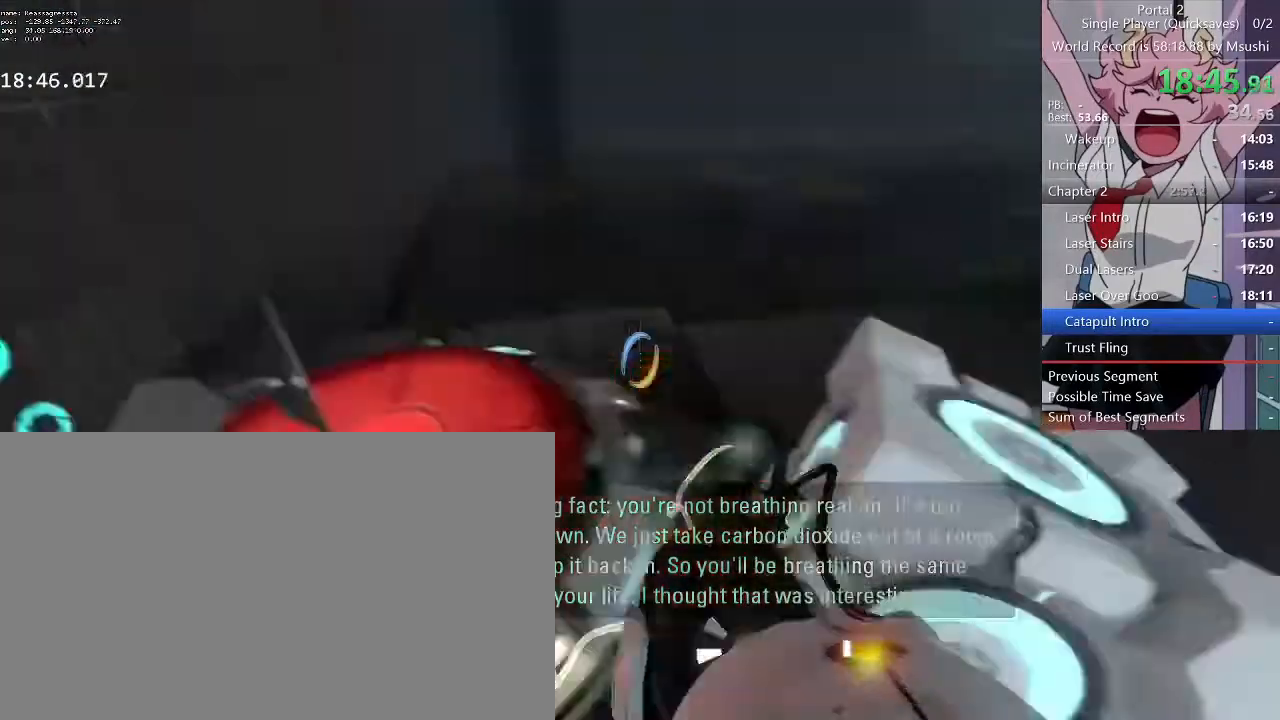
{"keys": [], "mouse": [], "events": [[67, "e", "down"], [167, "e", "up"]]}
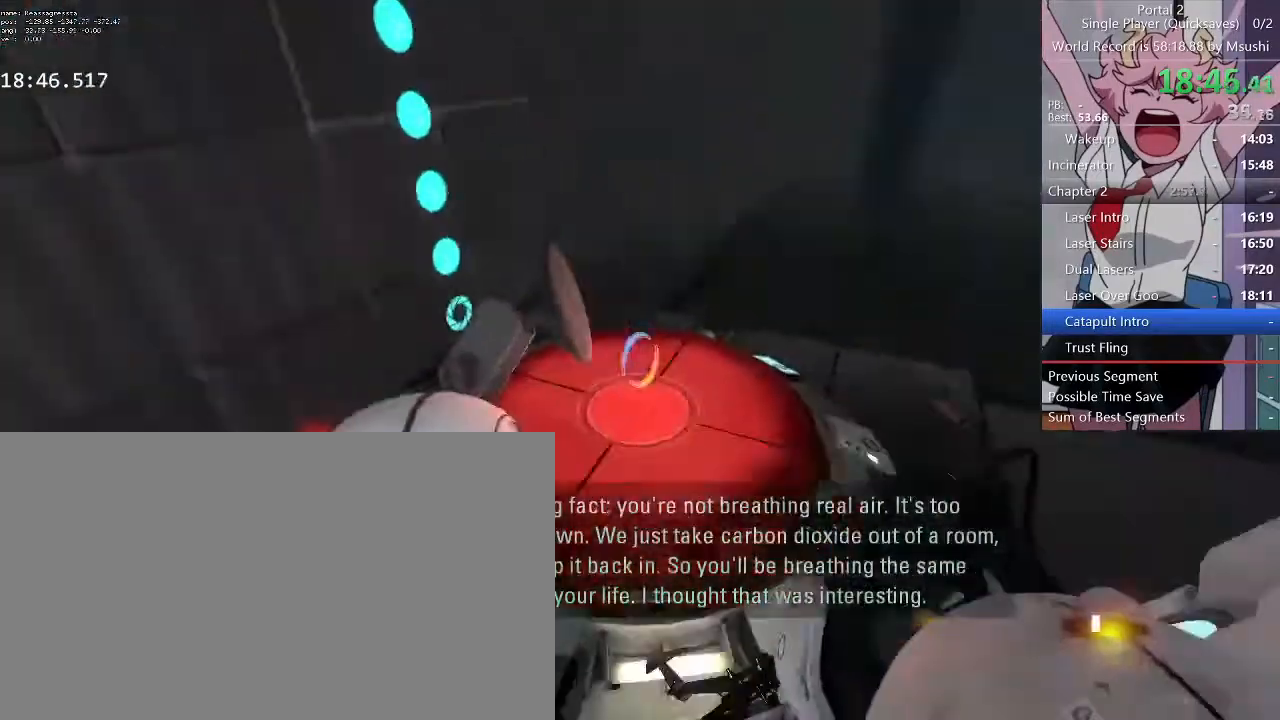
{"keys": [], "mouse": [], "events": [[133, "e", "down"], [233, "e", "up"]]}
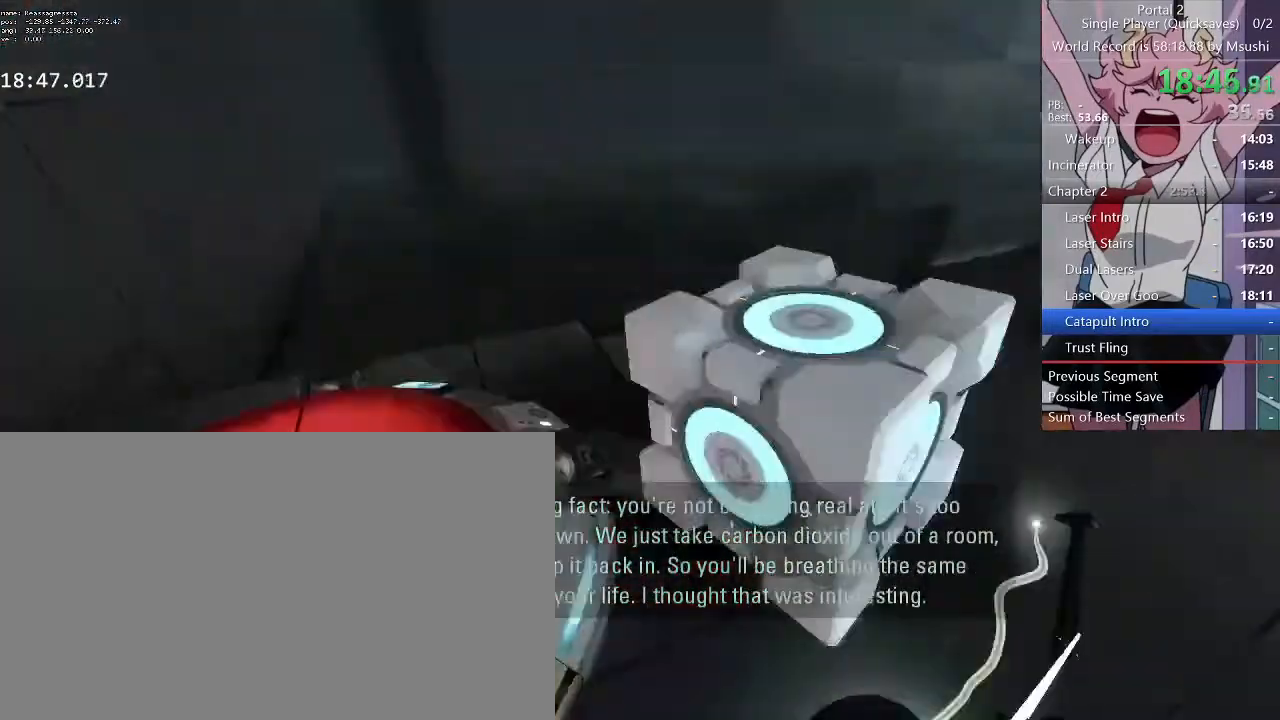
{"keys": [], "mouse": [], "events": []}
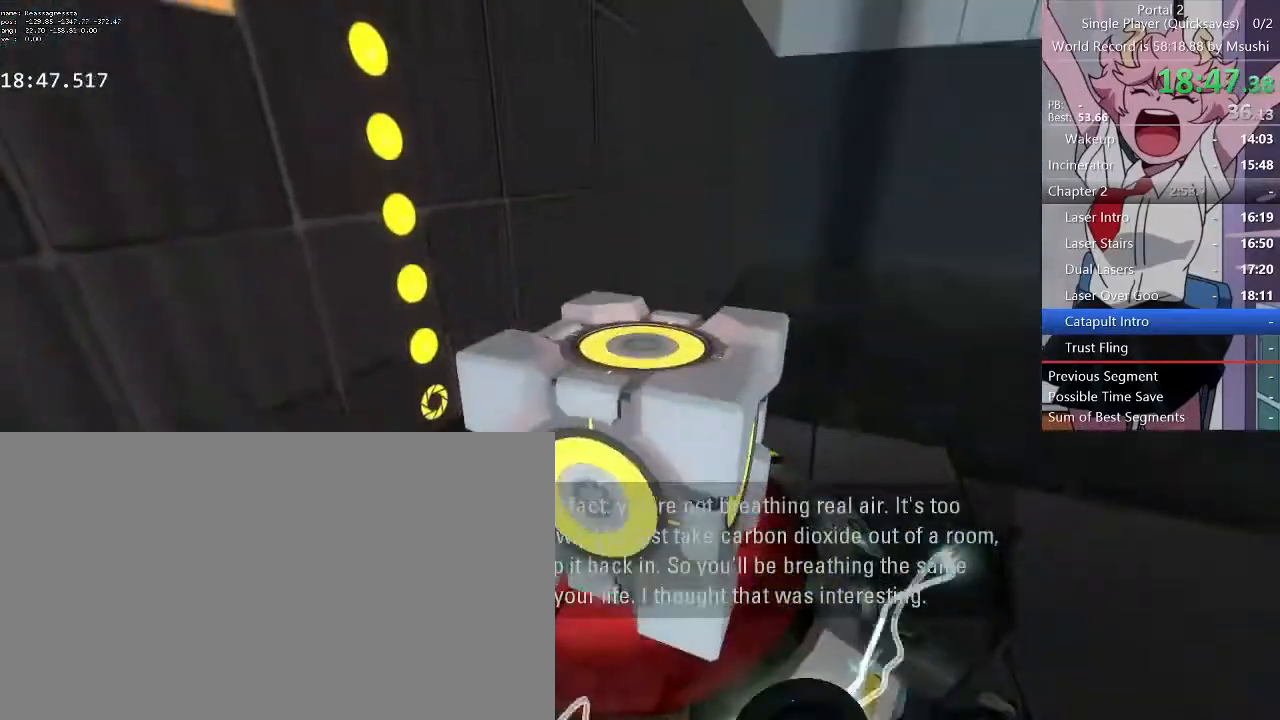
{"keys": [], "mouse": []}
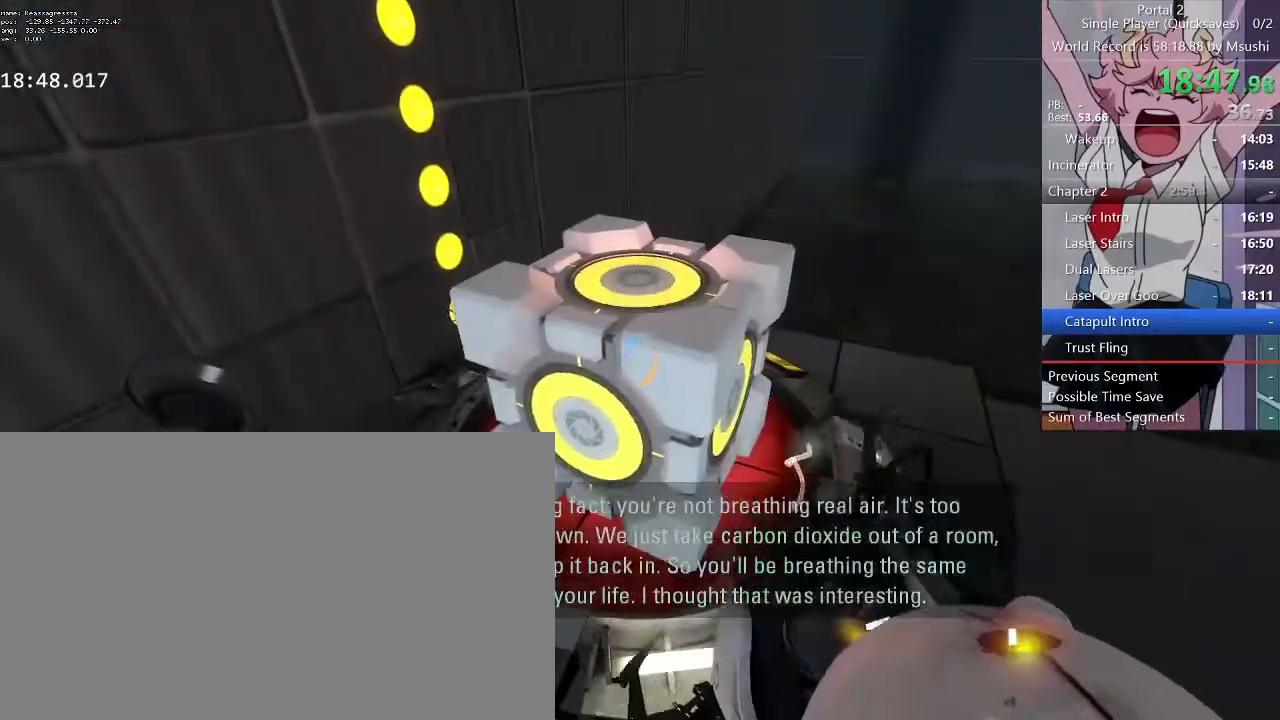
{"keys": ["a", "d", "w"], "mouse": [], "events": [[133, "a", "down"], [333, "w", "down"], [433, "a", "up"], [433, "d", "down"], [500, "a", "down"]]}
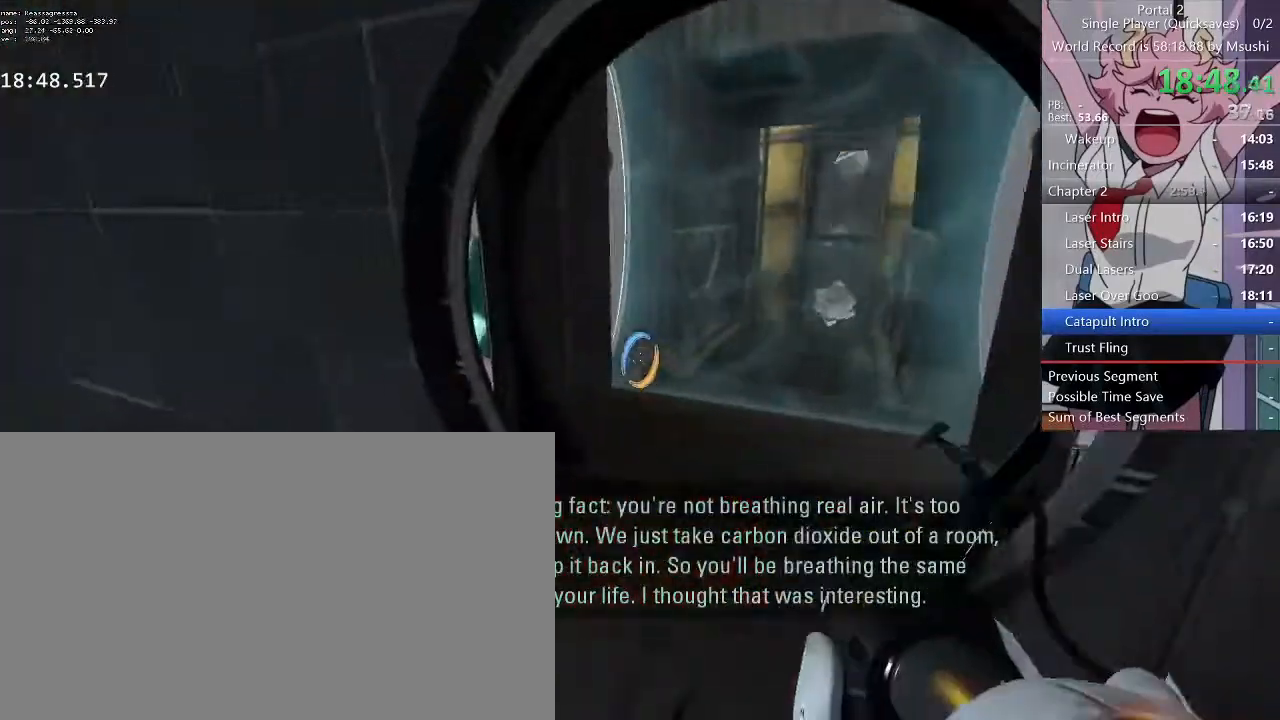
{"keys": ["a", "w"], "mouse": [], "events": [[67, "d", "up"], [100, "a", "up"], [100, "d", "down"], [233, "d", "up"], [400, "d", "down"], [433, "d", "up"], [467, "a", "down"]]}
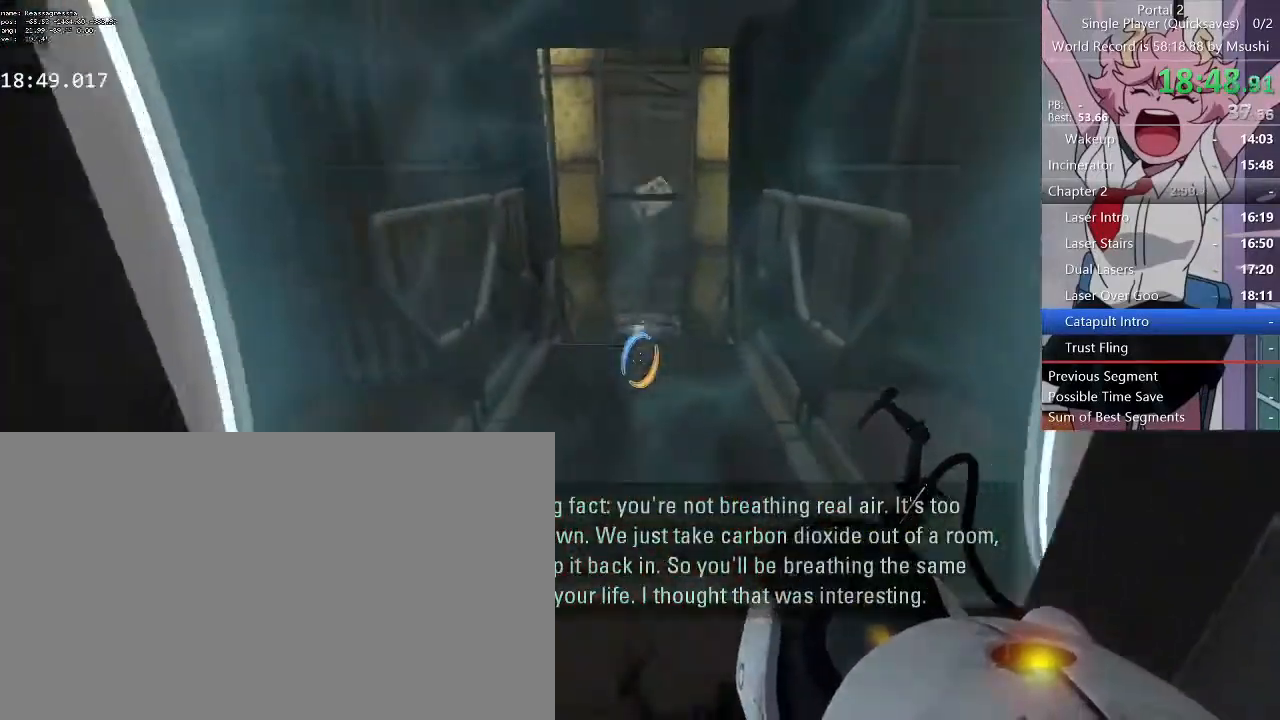
{"keys": ["d"], "mouse": [], "events": [[167, "a", "up"], [233, "a", "down"], [267, "a", "up"], [367, "d", "down"], [433, "w", "up"]]}
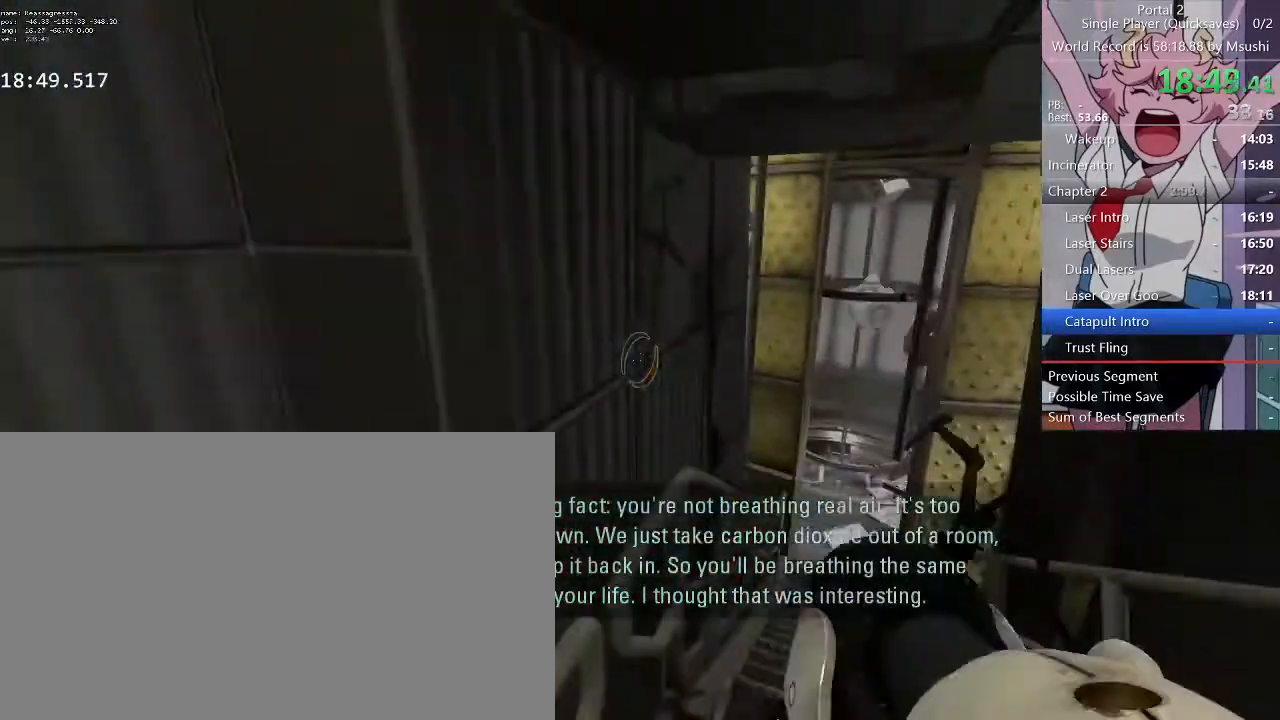
{"keys": ["a"], "mouse": [], "events": [[467, "a", "down"], [467, "d", "up"]]}
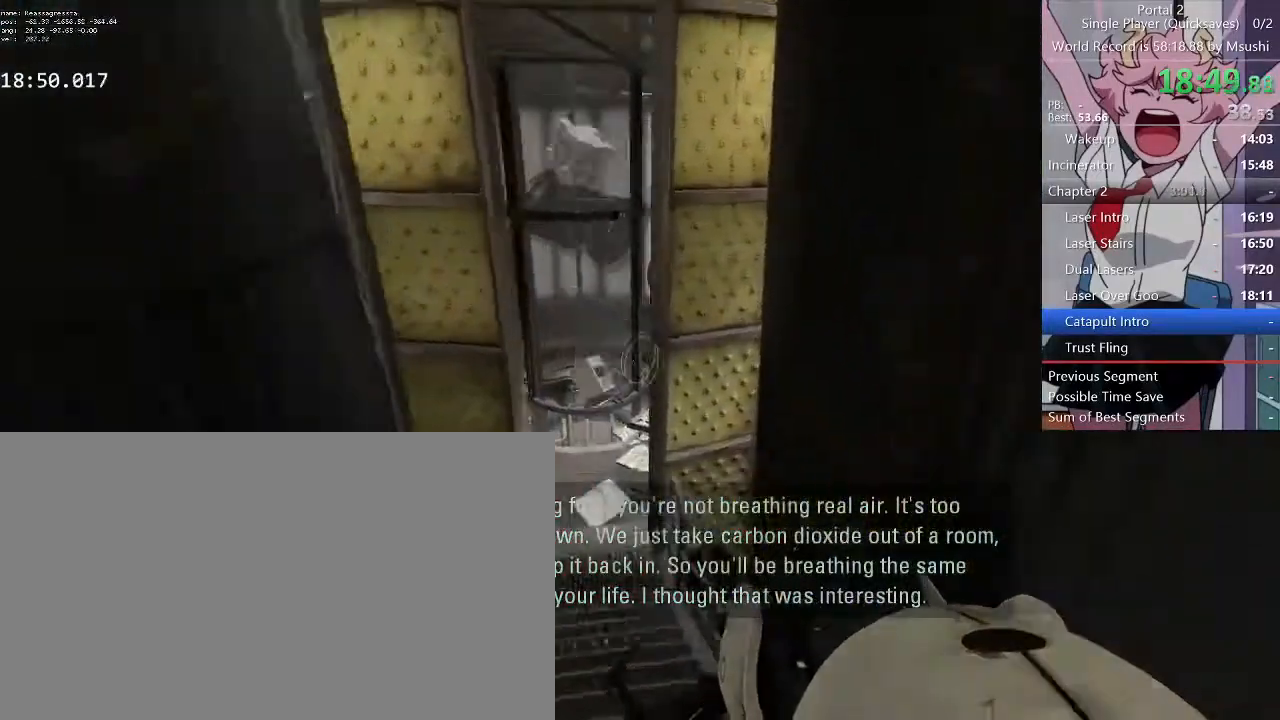
{"keys": ["d"], "mouse": [], "events": [[167, "d", "down"], [233, "a", "up"]]}